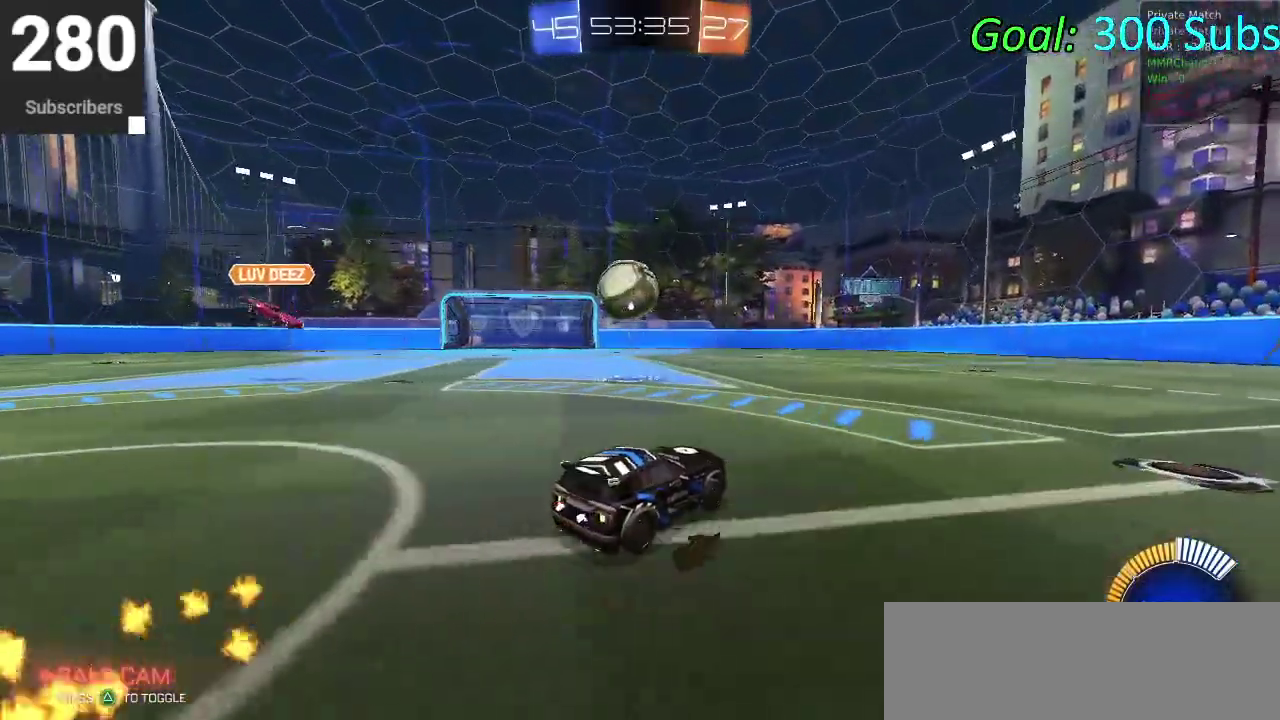
Gameplay with a controller (PlayStation layout); each line is a JSON object with the inputs held at the frame after it. "events" lists button and stick changes between this image and that frame as [ms after this image, input, new state], when the widget could be followed in between. Not read: L1 R1.
{"buttons": ["CIRCLE", "R2"], "left_stick": "up-left", "right_stick": "center"}
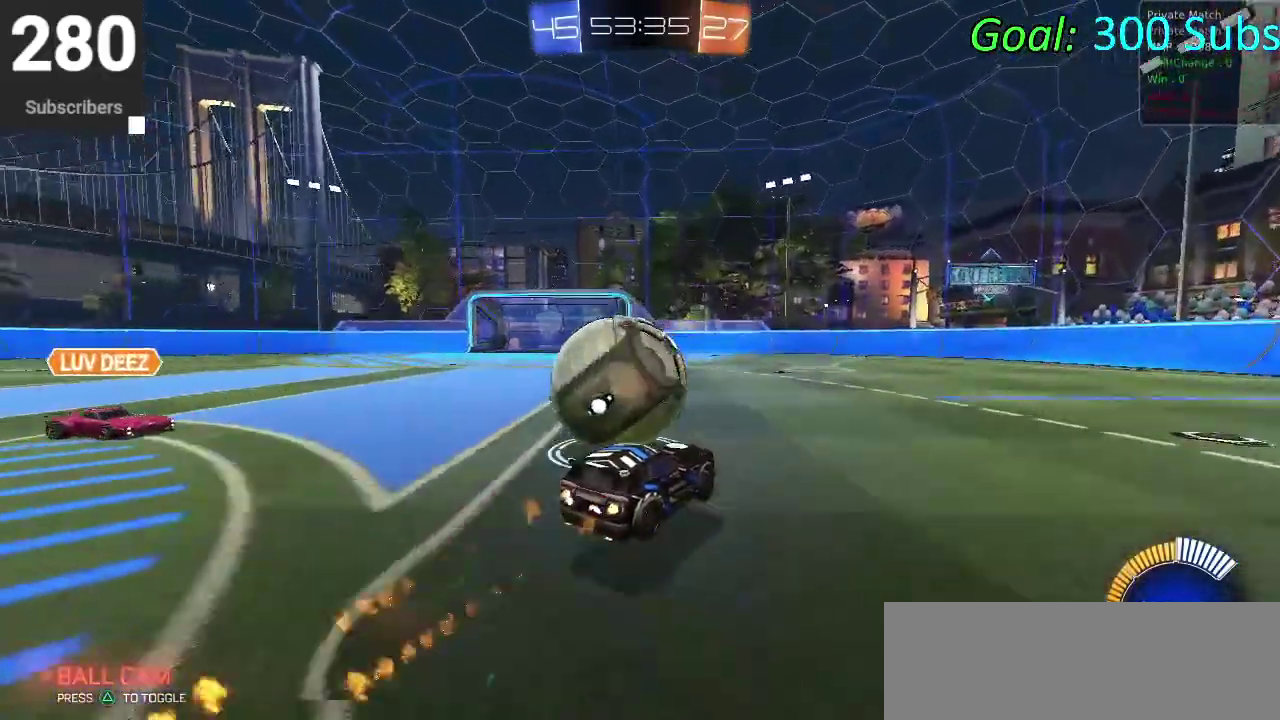
{"buttons": ["CIRCLE"], "left_stick": "center", "right_stick": "center"}
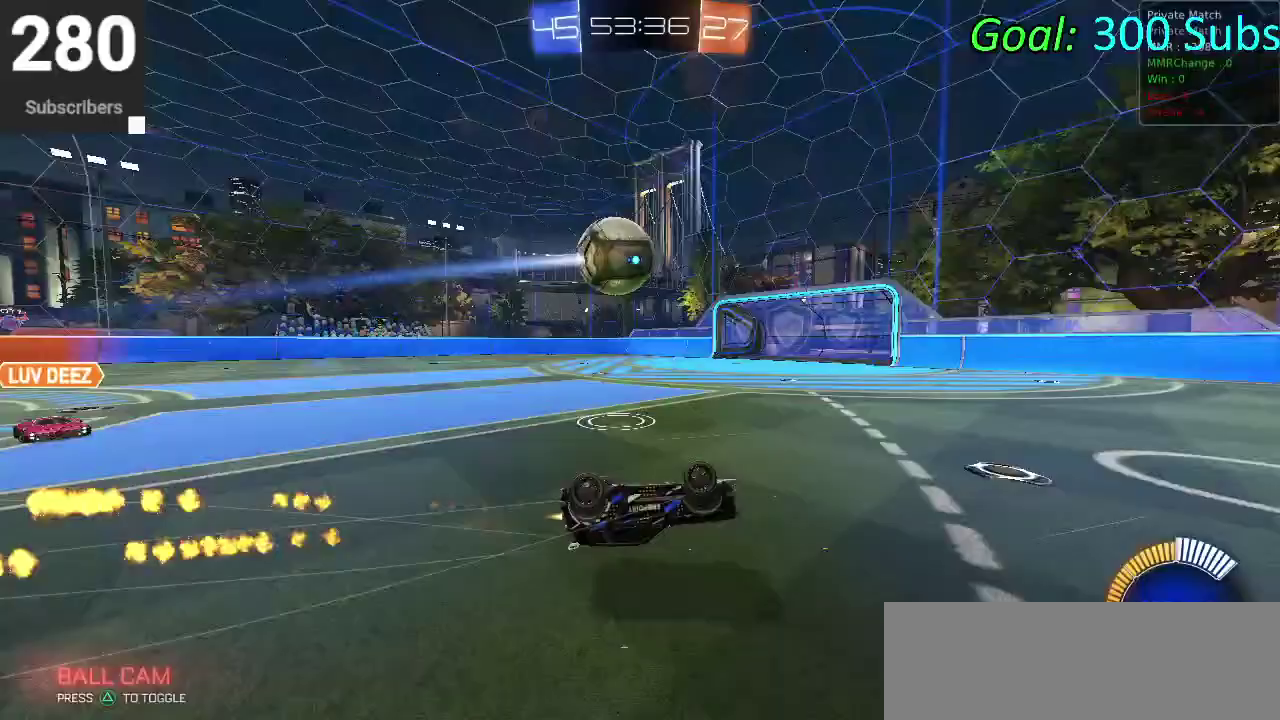
{"buttons": [], "left_stick": "down-left", "right_stick": "center"}
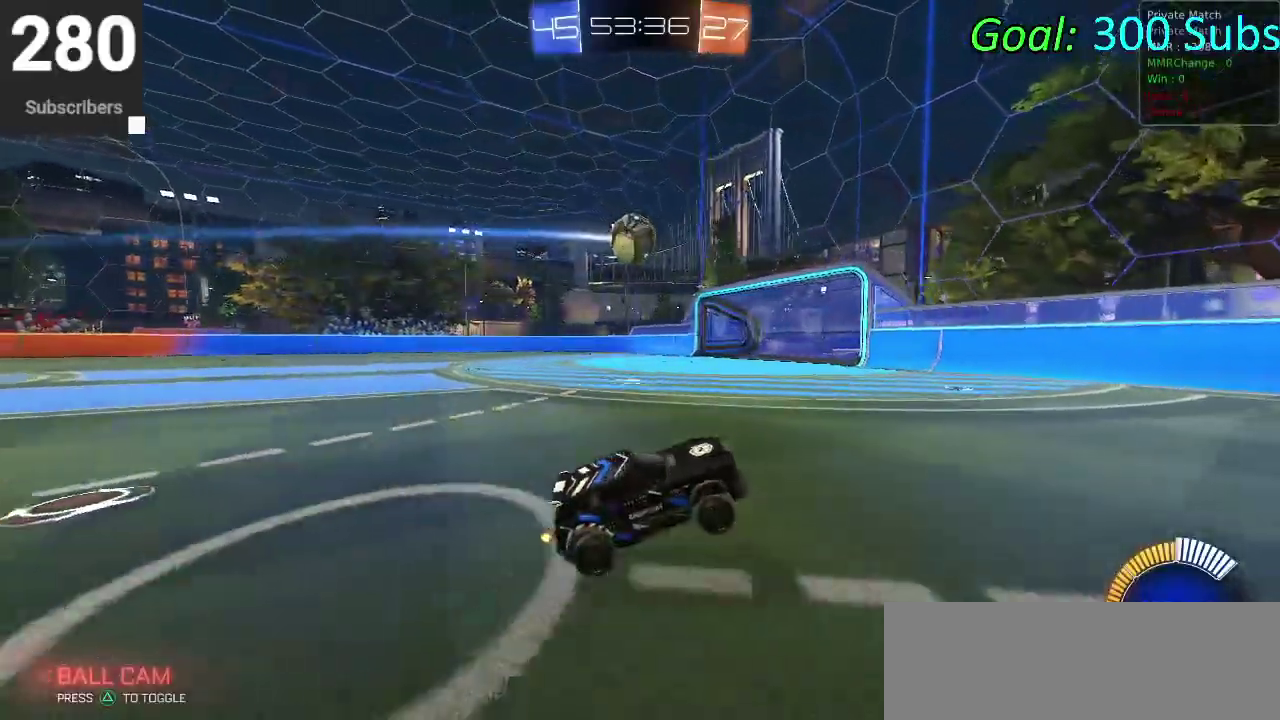
{"buttons": ["R2"], "left_stick": "down-left", "right_stick": "center"}
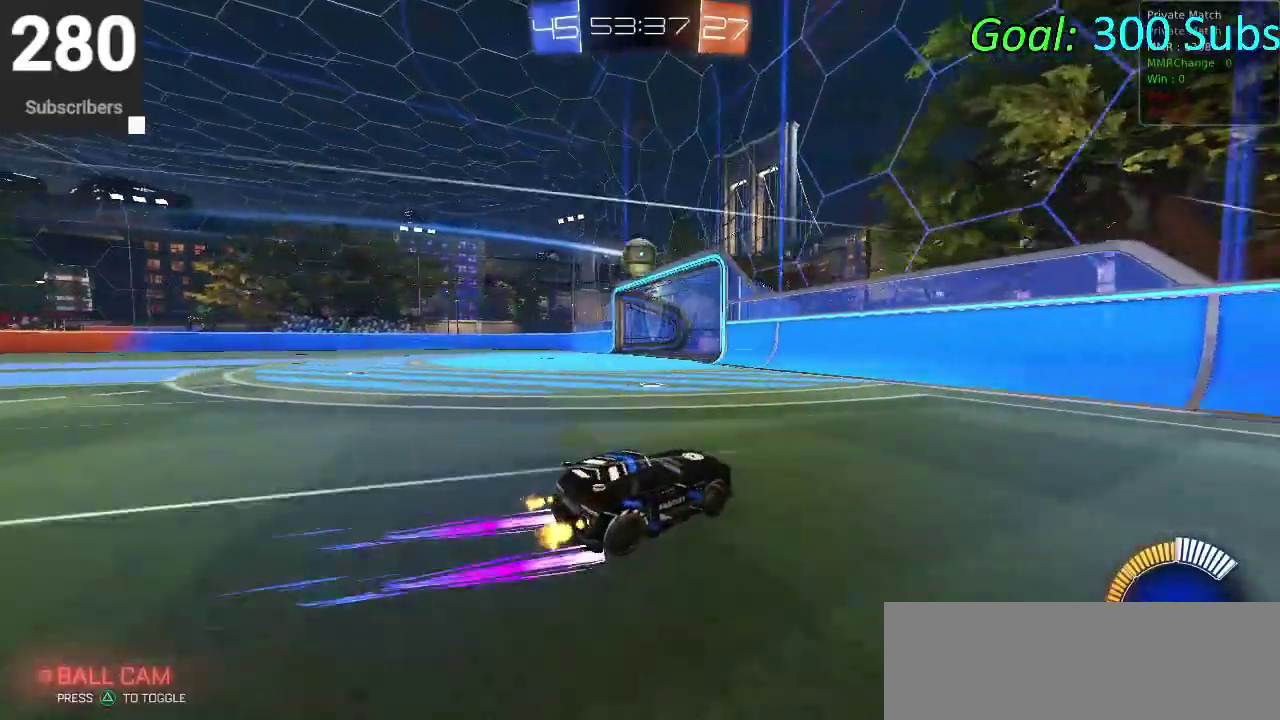
{"buttons": ["CIRCLE", "R2"], "left_stick": "down-left", "right_stick": "center"}
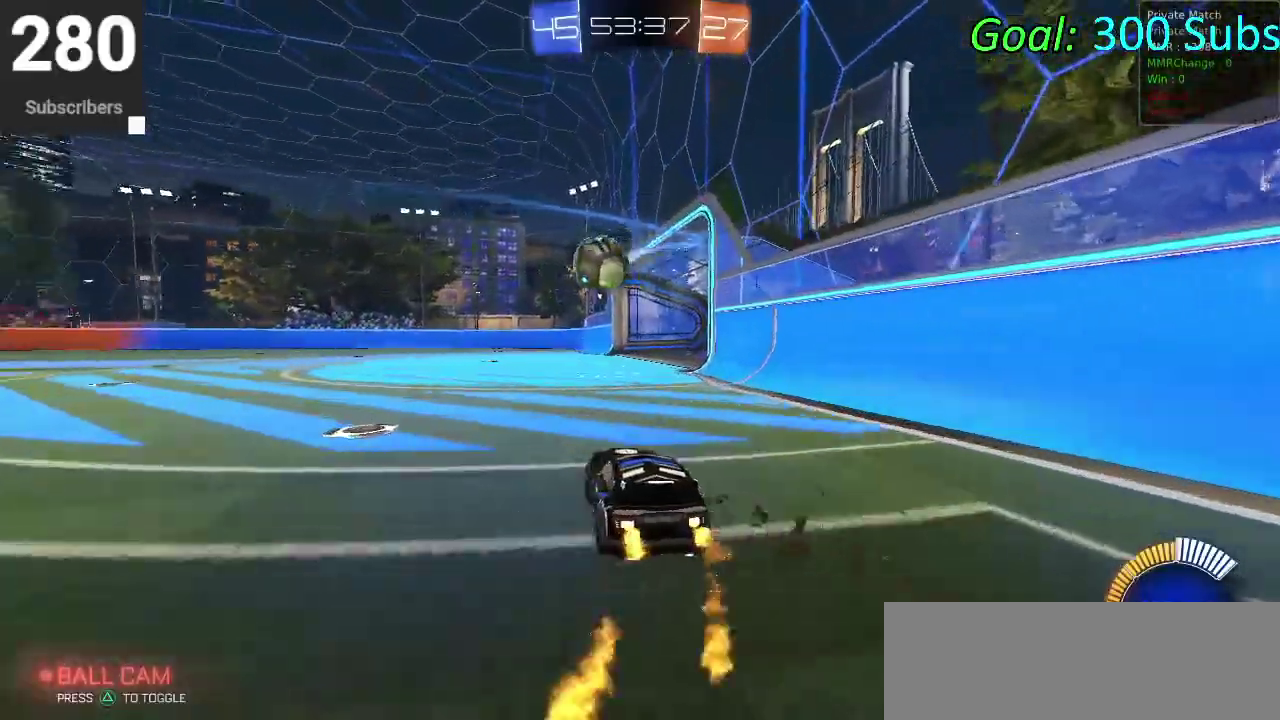
{"buttons": ["R2"], "left_stick": "down-left", "right_stick": "center"}
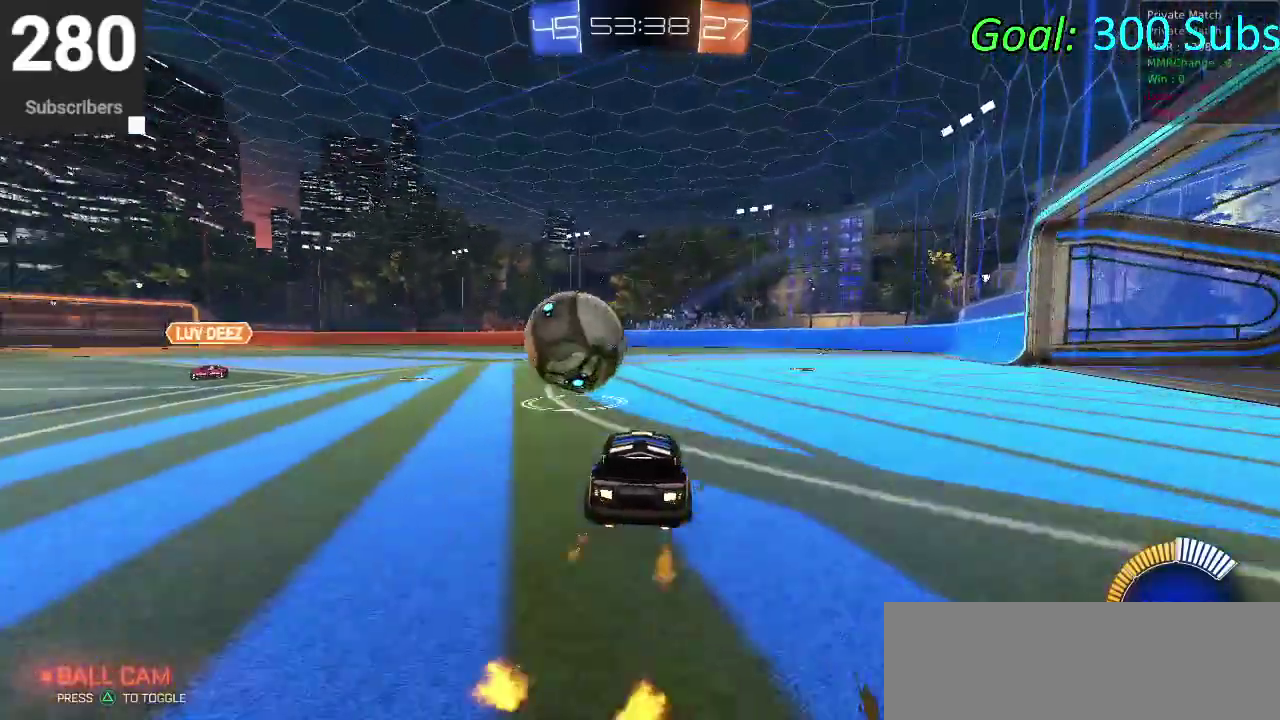
{"buttons": [], "left_stick": "down-left", "right_stick": "center"}
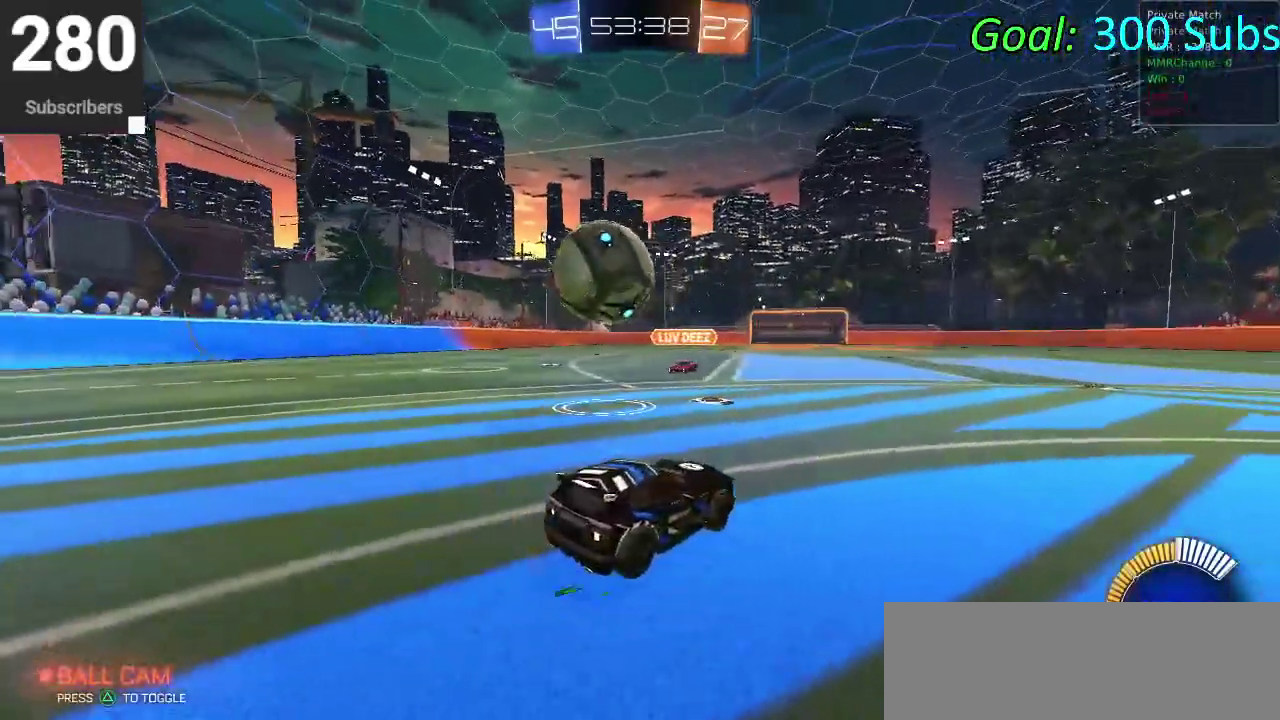
{"buttons": ["CIRCLE", "R2"], "left_stick": "center", "right_stick": "center"}
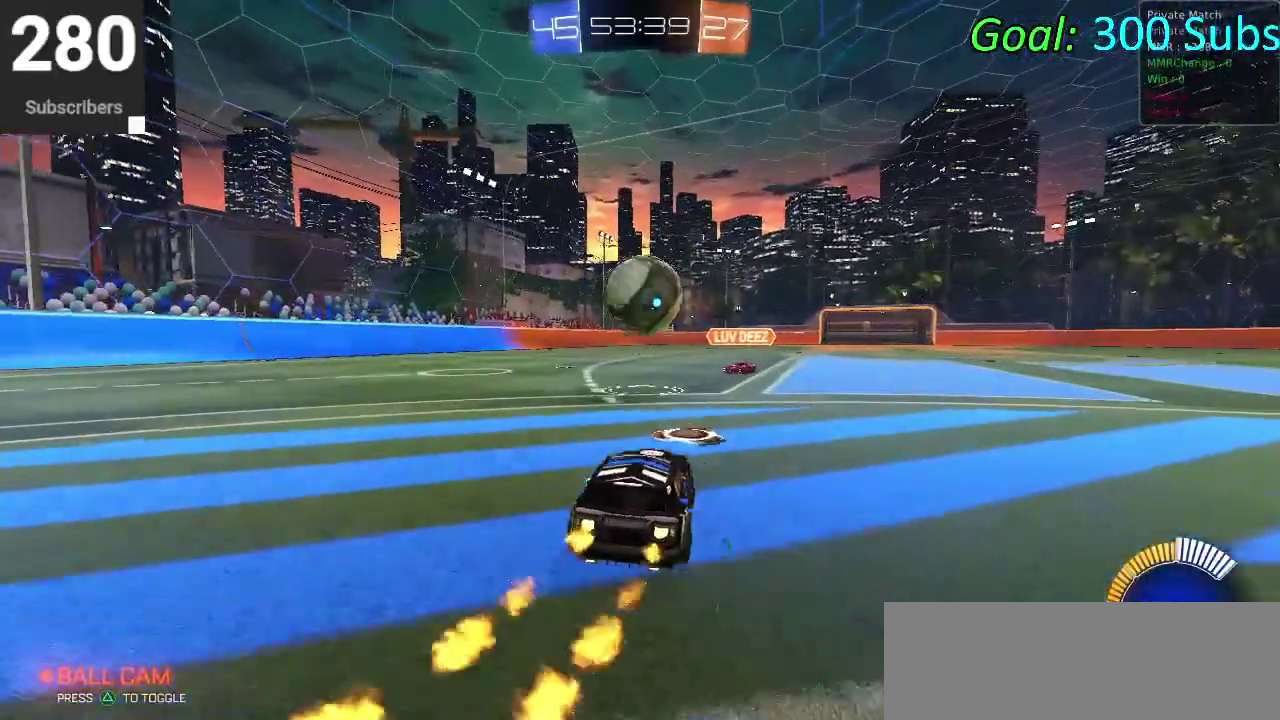
{"buttons": [], "left_stick": "down-left", "right_stick": "center", "events": [[150, "left_stick", "up-right"], [200, "left_stick", "center"], [350, "left_stick", "down-left"], [383, "CIRCLE", "up"], [450, "R2", "up"]]}
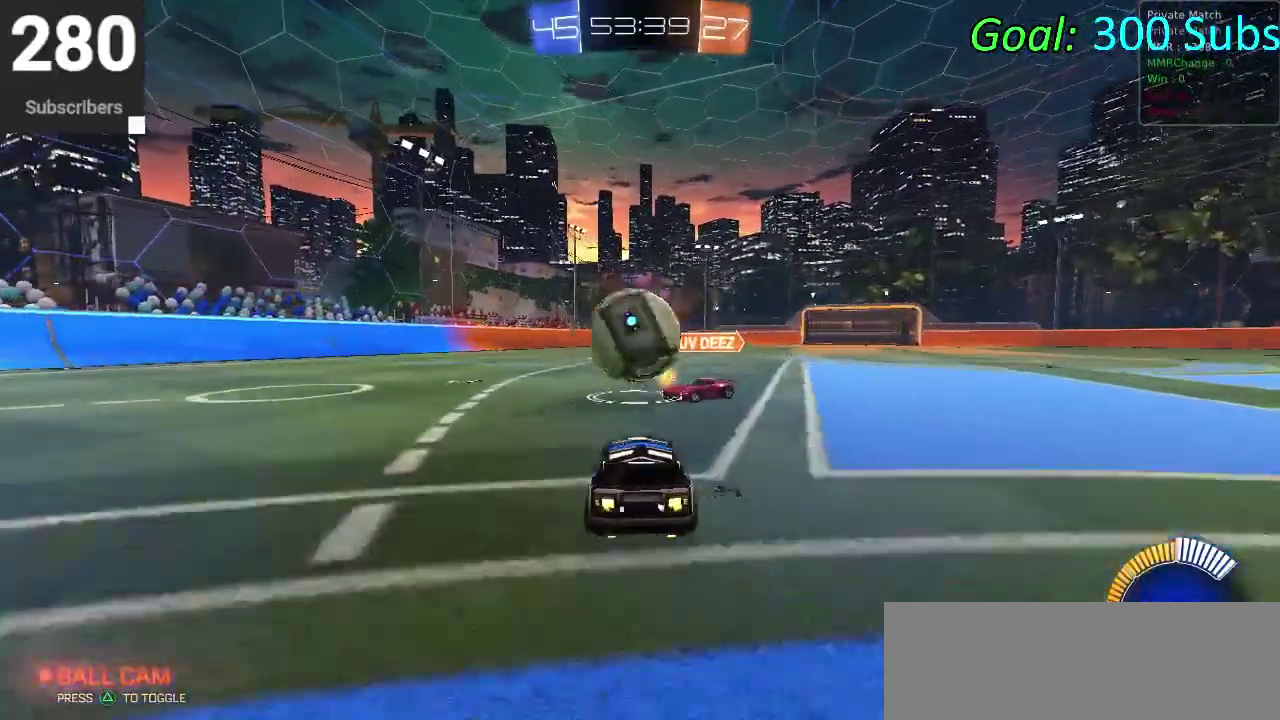
{"buttons": ["R2"], "left_stick": "down-left", "right_stick": "center", "events": [[383, "R2", "down"]]}
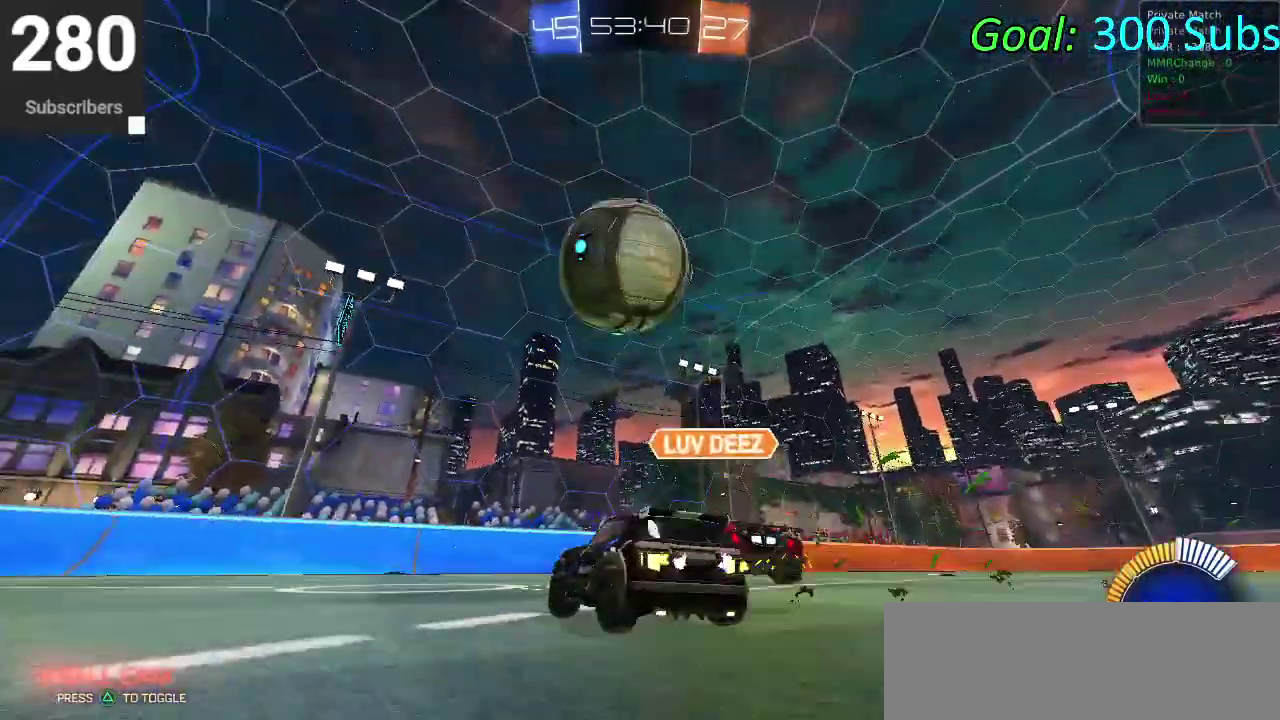
{"buttons": [], "left_stick": "right", "right_stick": "center", "events": [[133, "R2", "up"], [133, "left_stick", "center"], [183, "R2", "down"], [350, "TRIANGLE", "down"], [417, "left_stick", "right"], [450, "TRIANGLE", "up"], [500, "R2", "up"]]}
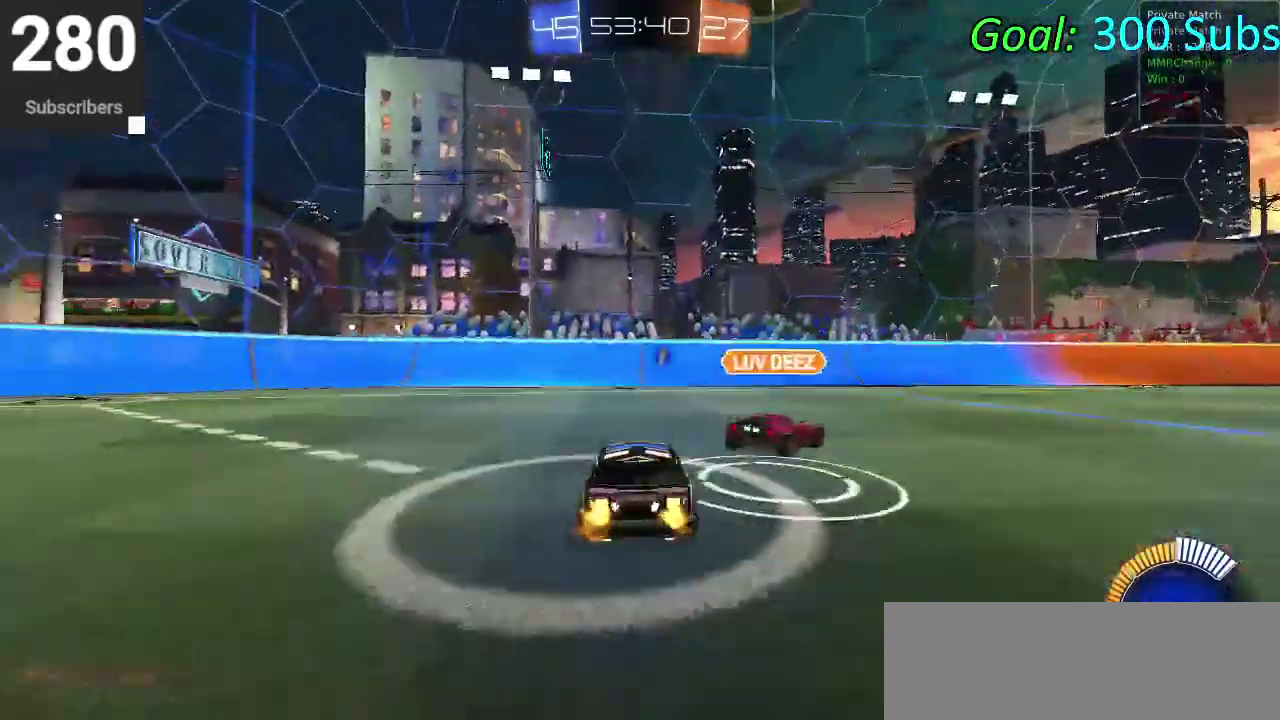
{"buttons": [], "left_stick": "center", "right_stick": "center", "events": [[33, "L2", "down"], [33, "left_stick", "center"], [200, "L2", "up"], [200, "R2", "down"], [400, "R2", "up"]]}
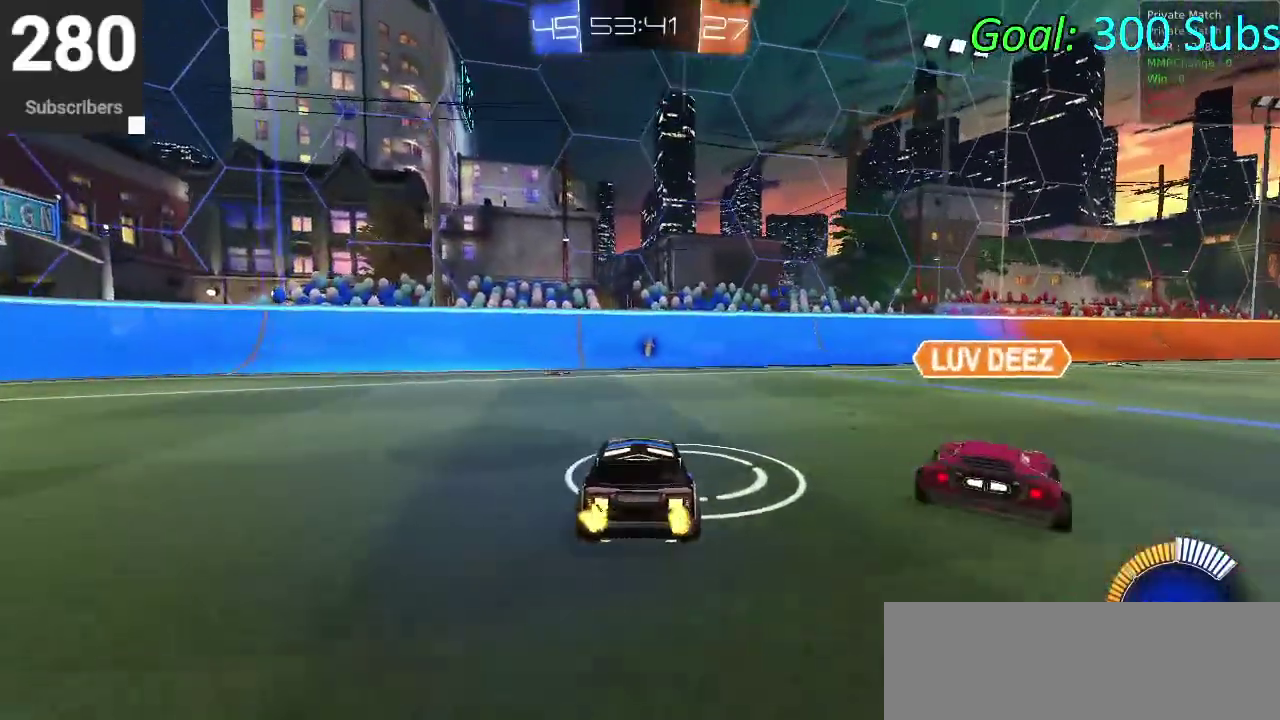
{"buttons": ["R2"], "left_stick": "center", "right_stick": "center", "events": [[83, "left_stick", "down-left"], [217, "left_stick", "center"], [250, "R2", "down"]]}
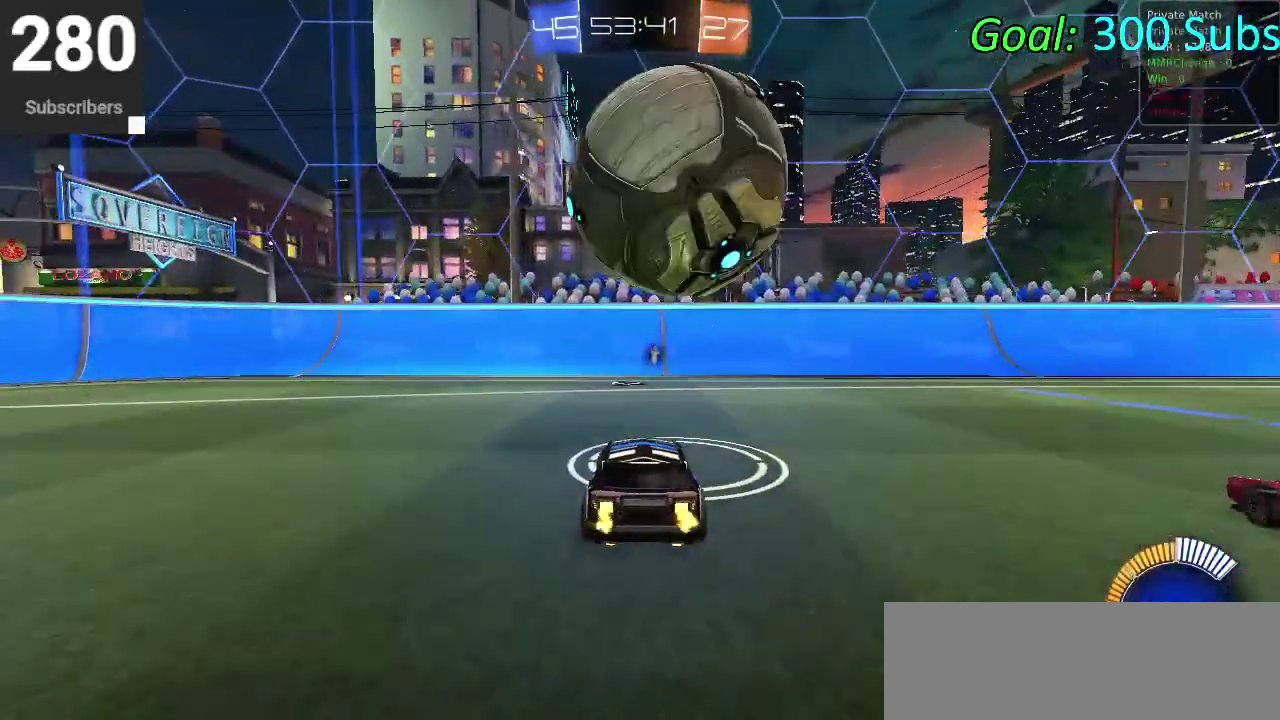
{"buttons": [], "left_stick": "right", "right_stick": "center"}
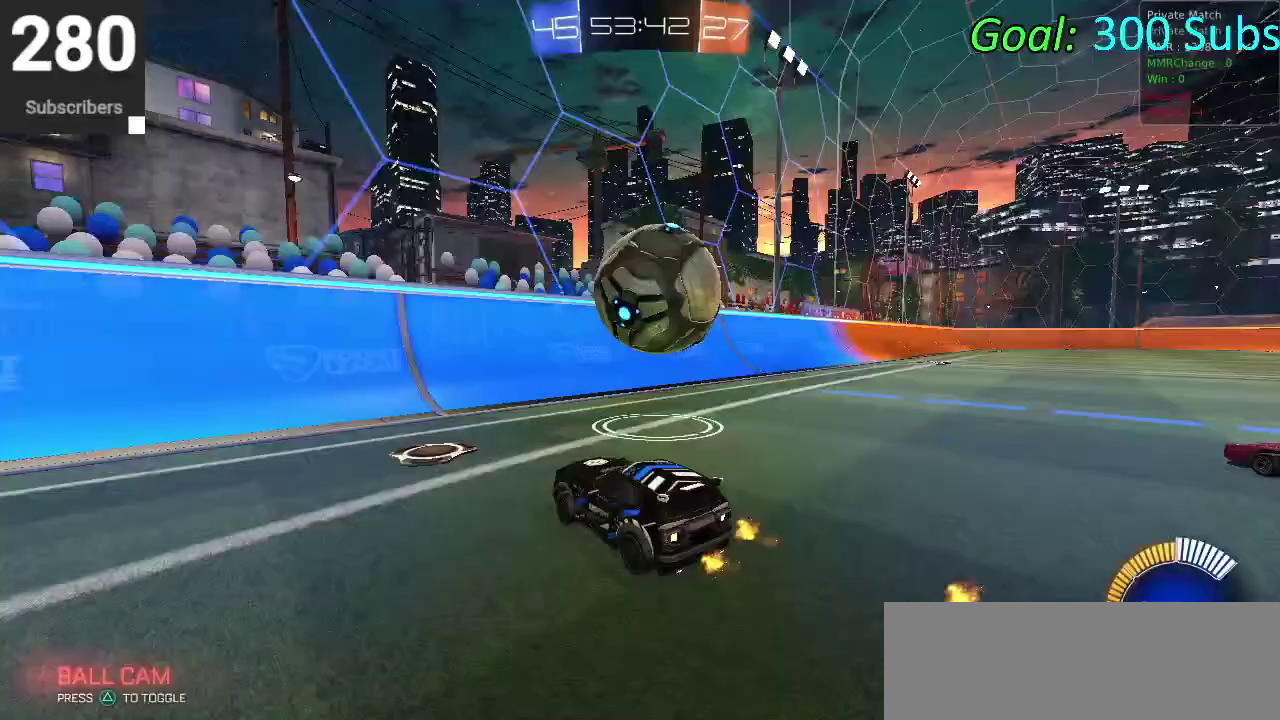
{"buttons": ["R2"], "left_stick": "center", "right_stick": "center"}
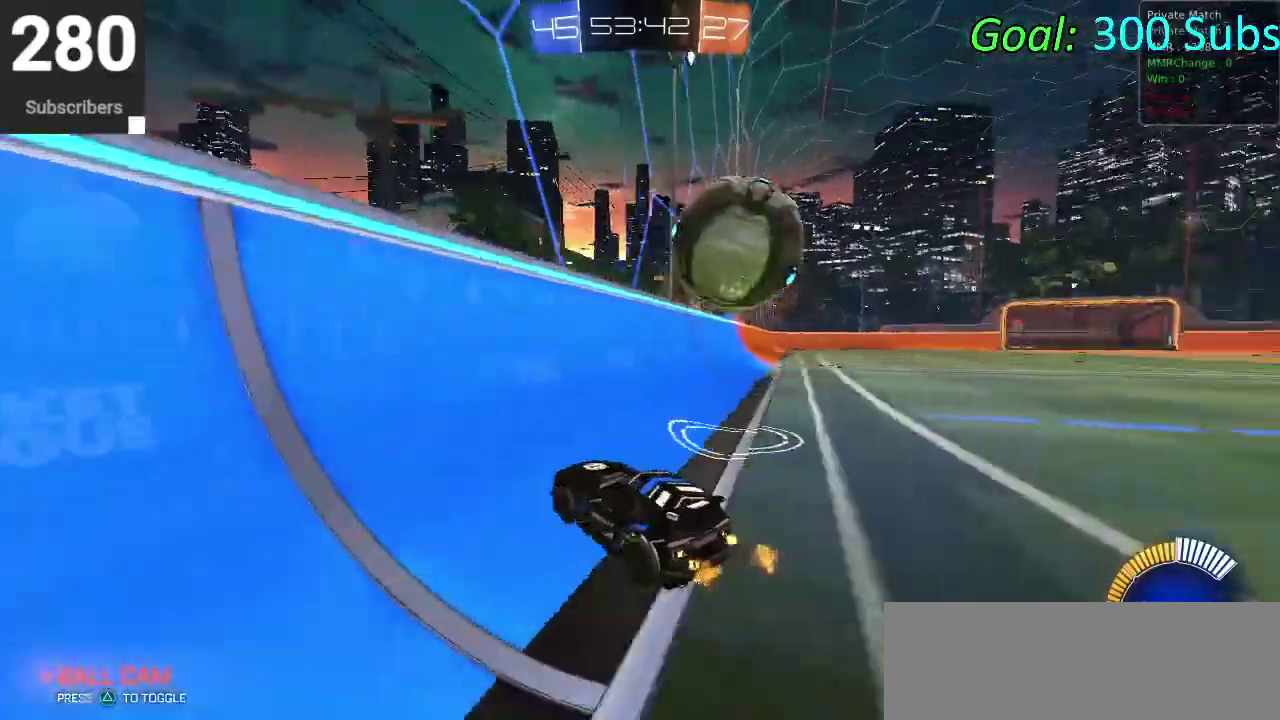
{"buttons": ["R2"], "left_stick": "up-right", "right_stick": "center", "events": [[150, "L2", "down"], [183, "R2", "up"], [217, "left_stick", "right"], [250, "R2", "down"], [283, "SQUARE", "down"], [350, "L2", "up"], [433, "SQUARE", "up"], [500, "left_stick", "up-right"]]}
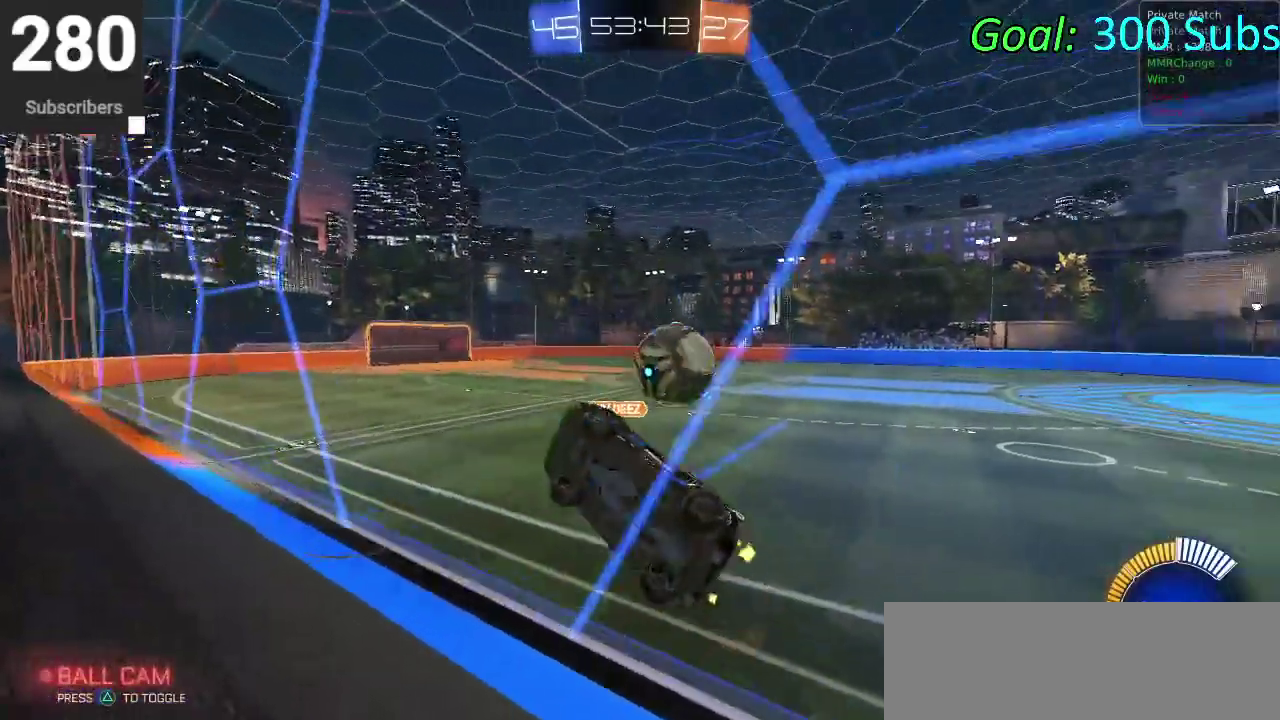
{"buttons": ["CIRCLE", "R2"], "left_stick": "up-right", "right_stick": "center", "events": [[317, "CIRCLE", "down"]]}
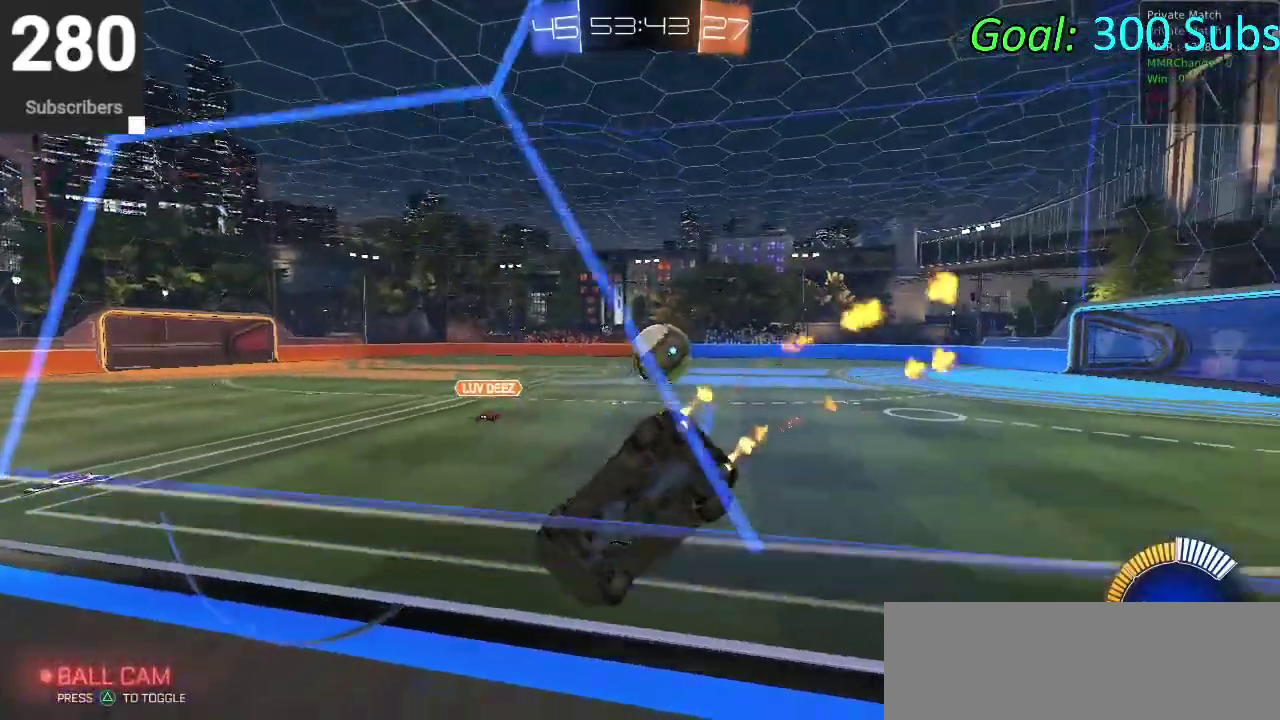
{"buttons": ["CIRCLE", "R2"], "left_stick": "up-right", "right_stick": "center"}
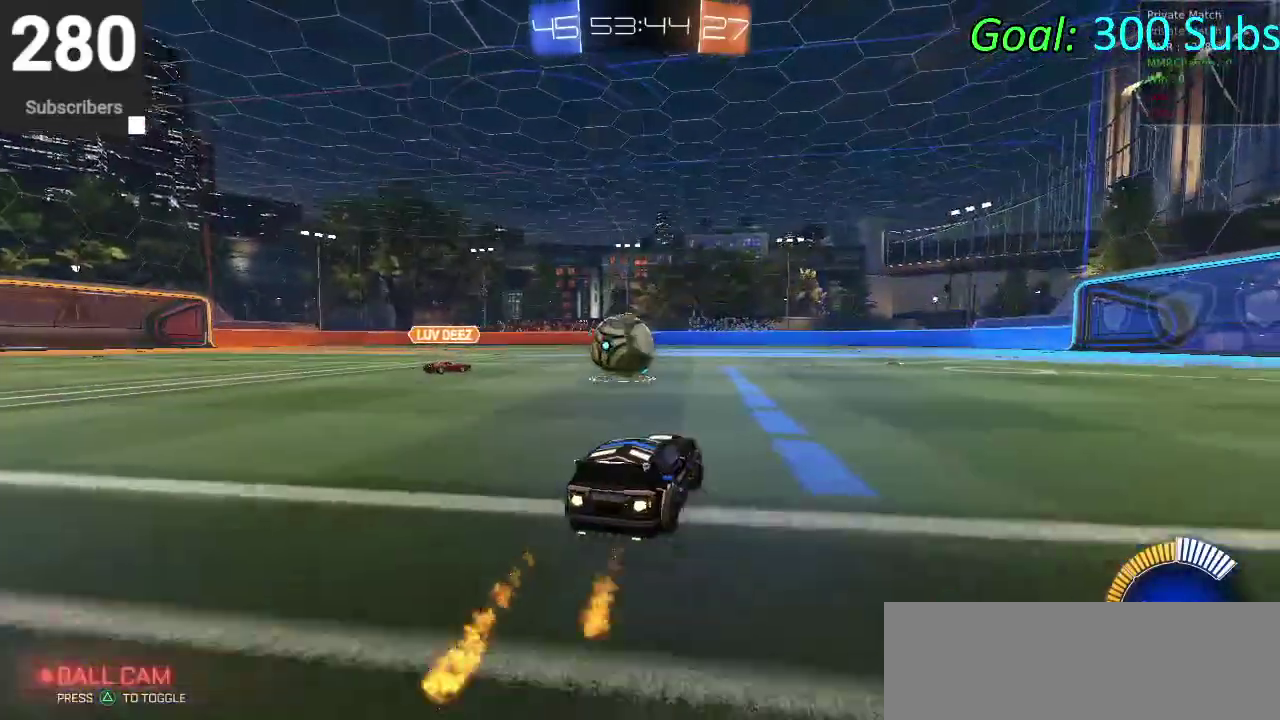
{"buttons": ["CIRCLE"], "left_stick": "up-right", "right_stick": "center"}
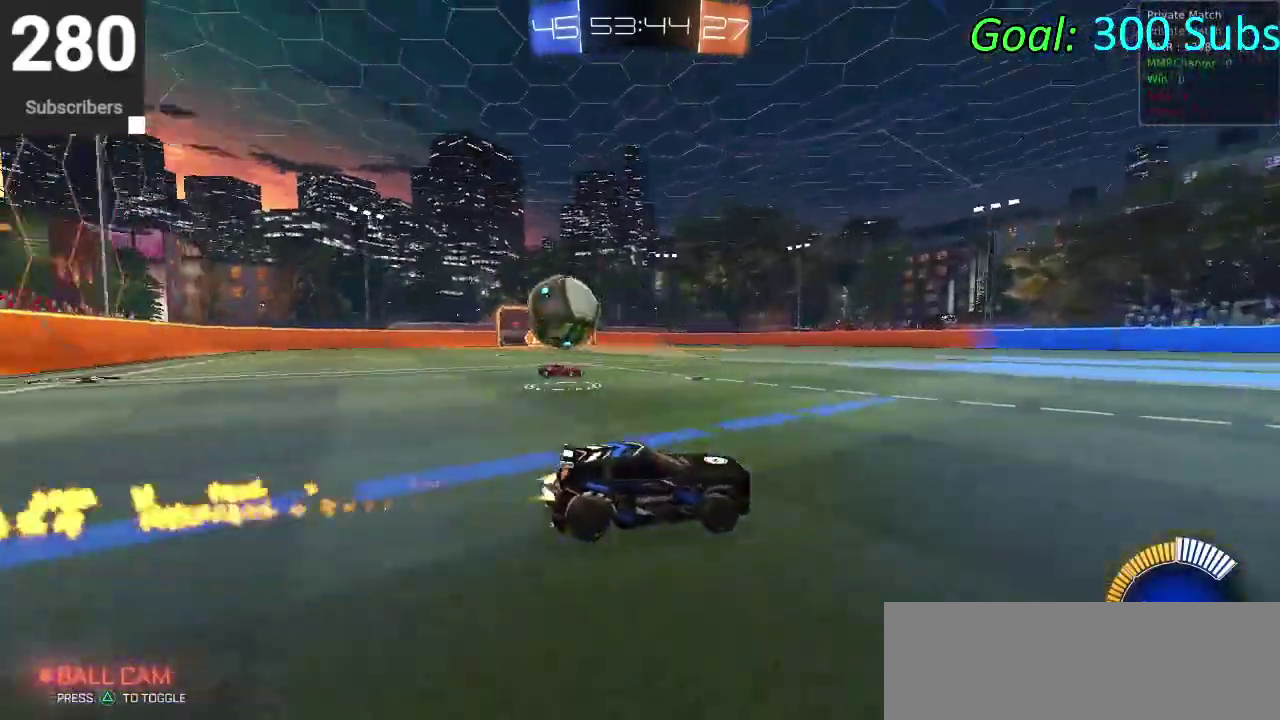
{"buttons": [], "left_stick": "center", "right_stick": "center"}
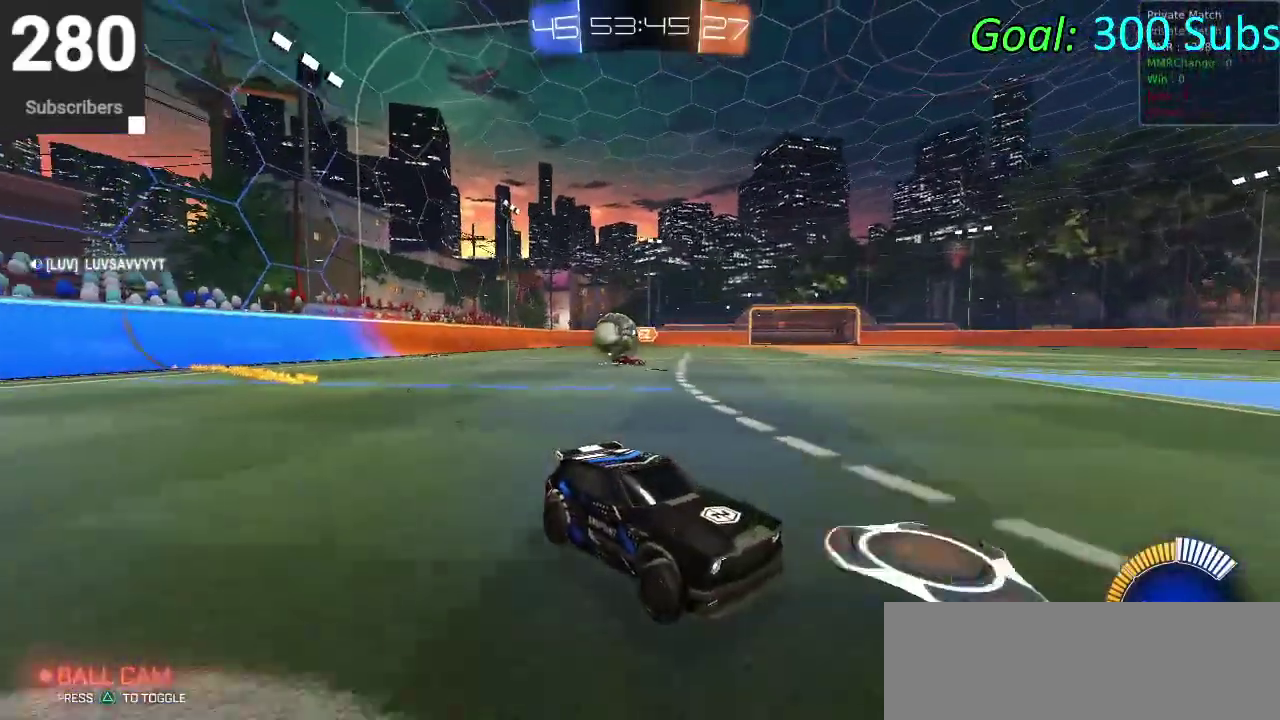
{"buttons": [], "left_stick": "up-right", "right_stick": "center", "events": [[250, "left_stick", "up-right"]]}
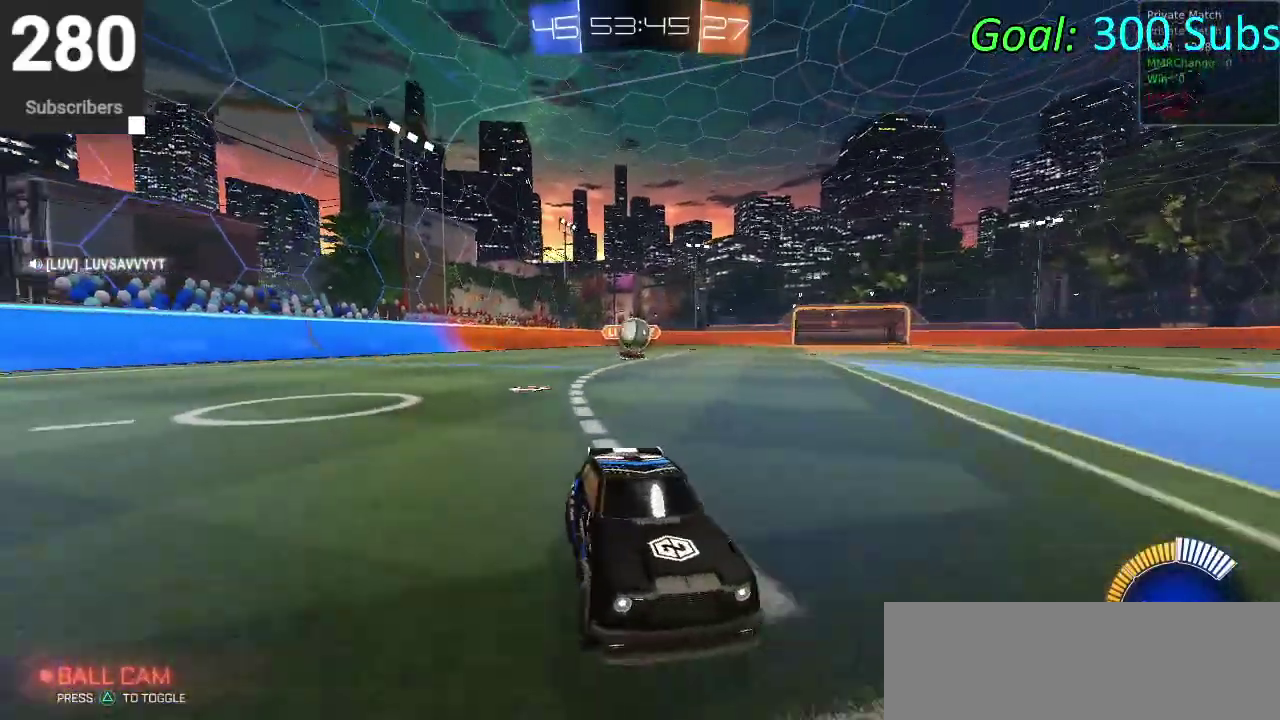
{"buttons": ["SQUARE", "R2"], "left_stick": "up-right", "right_stick": "center"}
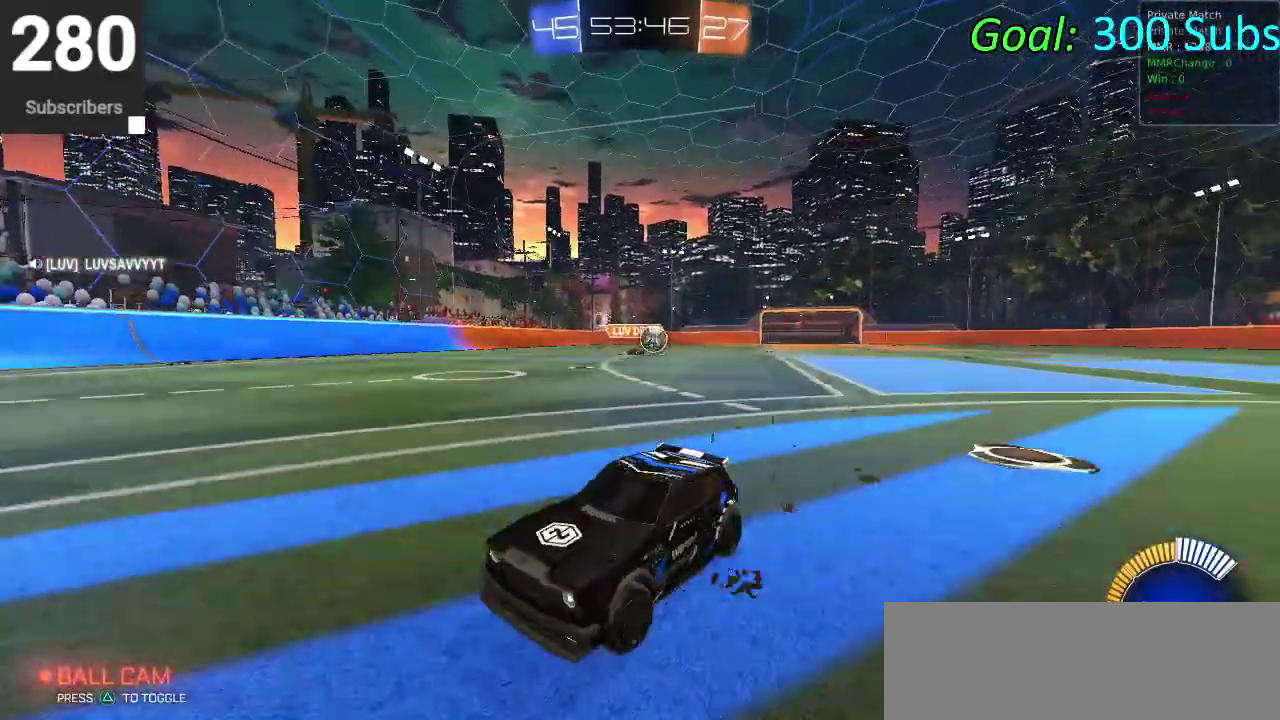
{"buttons": ["R2"], "left_stick": "up-right", "right_stick": "center"}
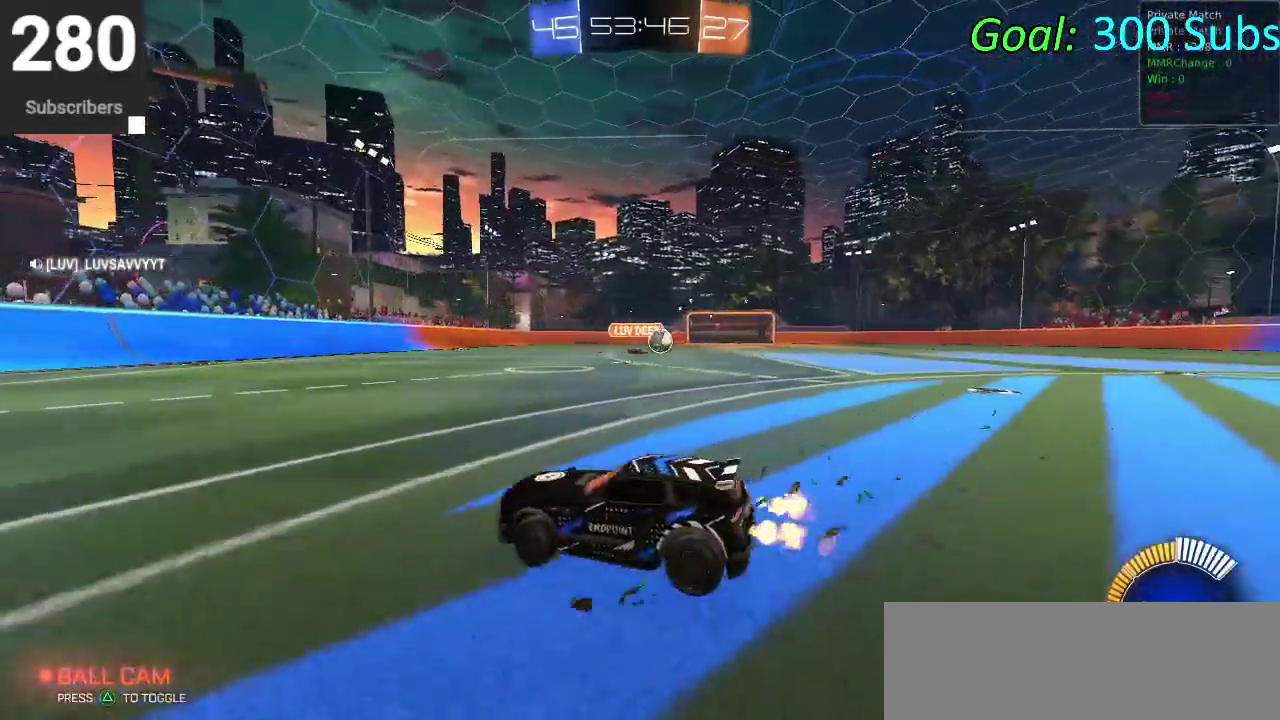
{"buttons": ["R2"], "left_stick": "up-right", "right_stick": "center"}
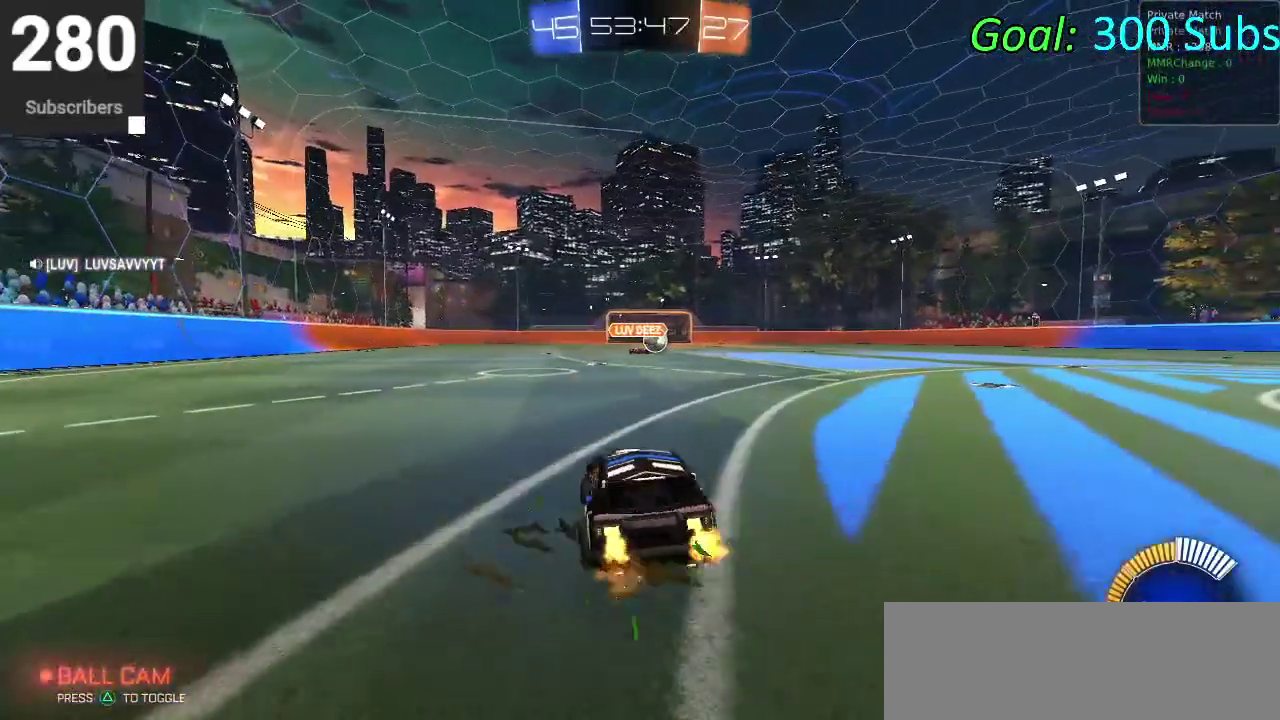
{"buttons": [], "left_stick": "up-right", "right_stick": "center"}